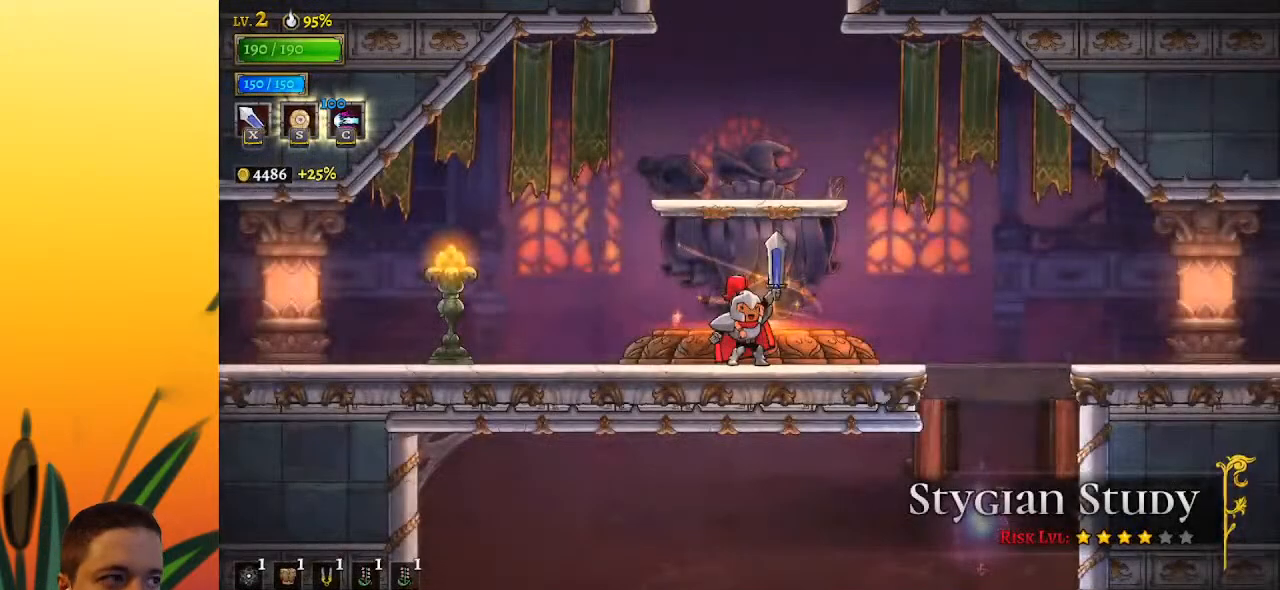
Gameplay with keyboard; each line is a JSON object with the keys held at the frame after it. "events" lists presses ("down") and releases ("up") of "a", "c", "d", "down", "left", "right", "s", "up", "x" and "z" between this image and that frame as [ms after this image, input, new state], when the widget could be followed in between. No other keys are recorded. Mouse input is not recorded.
{"keys": ["a", "left"], "events": [[167, "left", "down"], [317, "a", "down"]]}
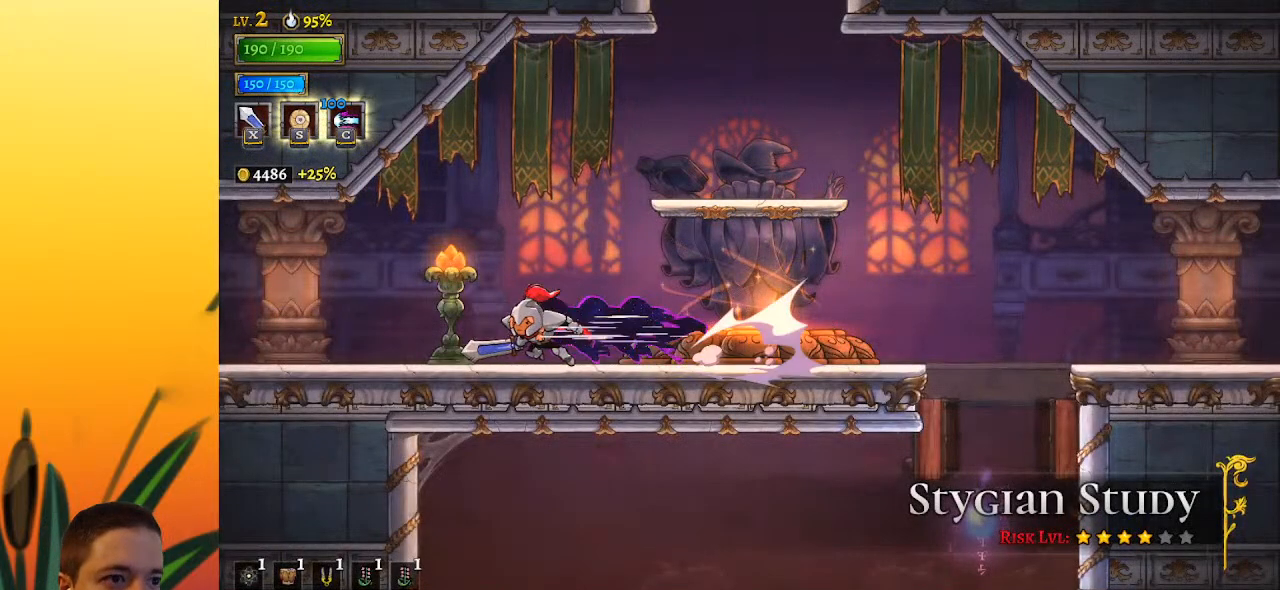
{"keys": ["left"], "events": [[283, "a", "up"]]}
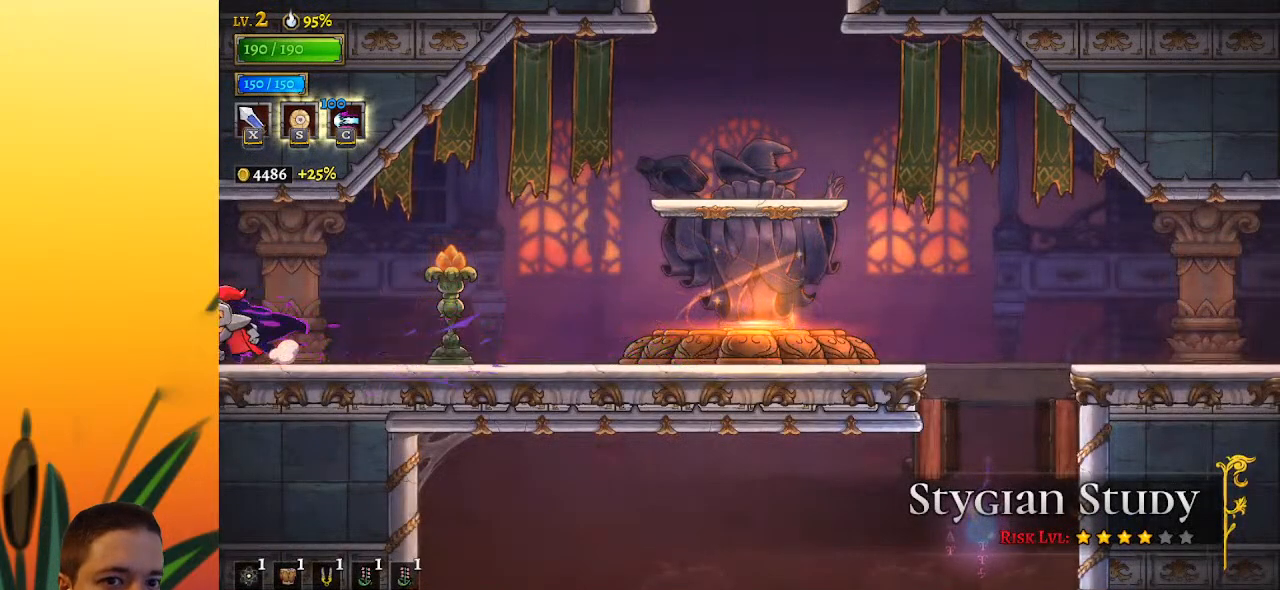
{"keys": [], "events": [[167, "left", "up"]]}
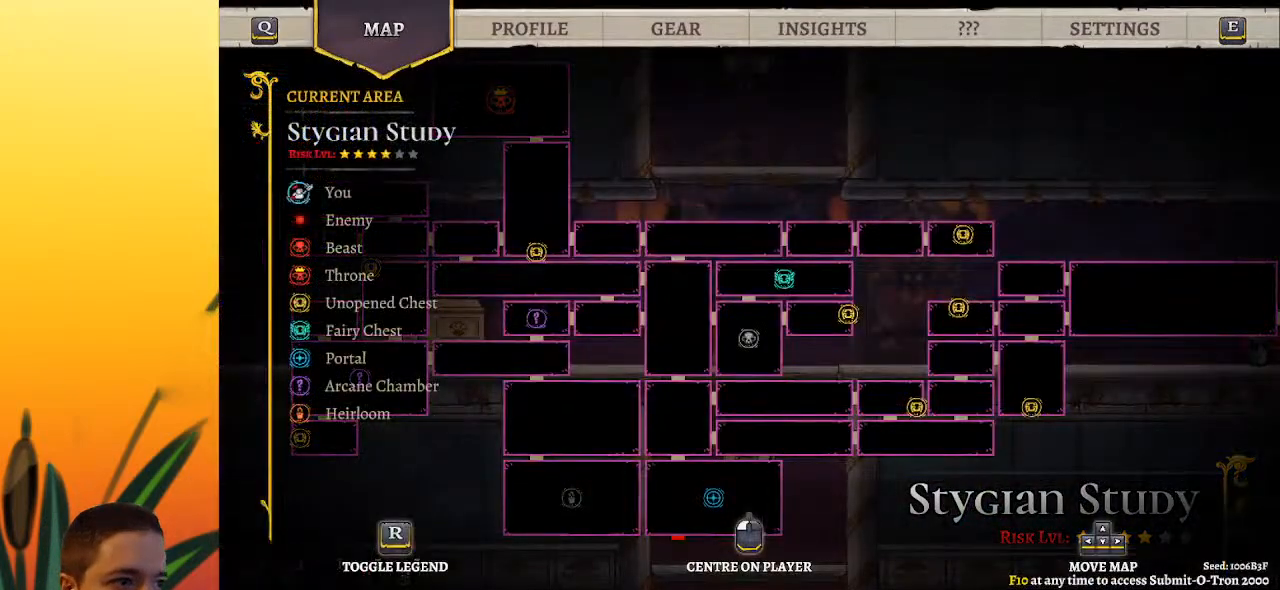
{"keys": [], "events": [[100, "left", "down"], [233, "left", "up"]]}
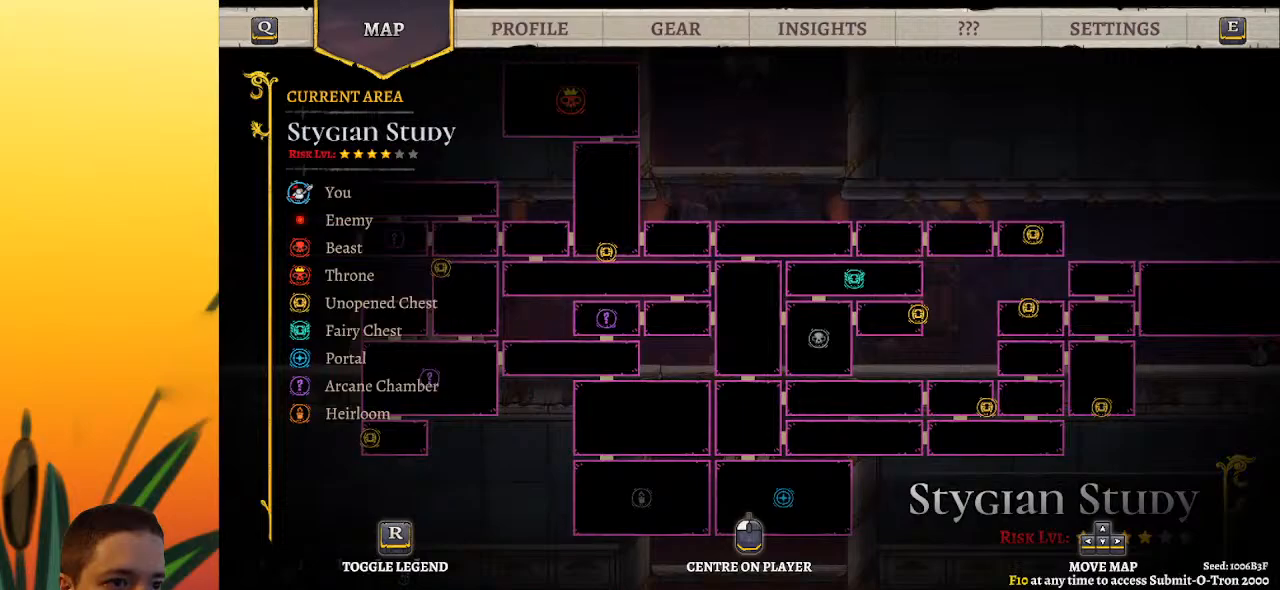
{"keys": ["left", "up"], "events": [[450, "left", "down"], [450, "up", "down"]]}
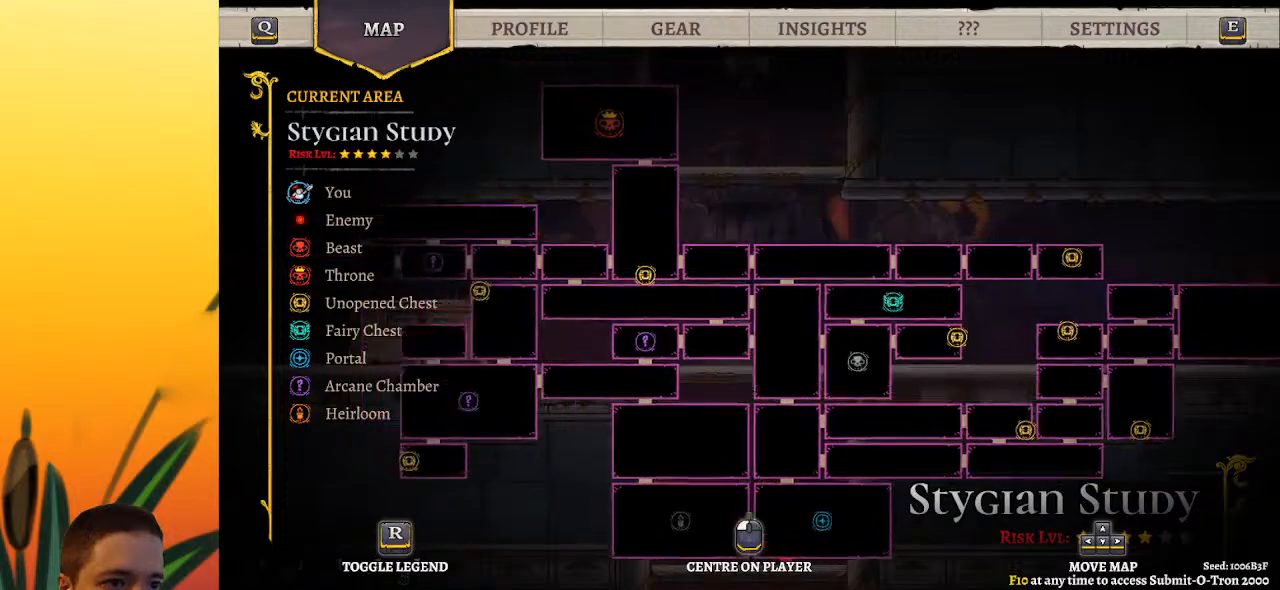
{"keys": [], "events": [[217, "left", "up"], [267, "up", "up"]]}
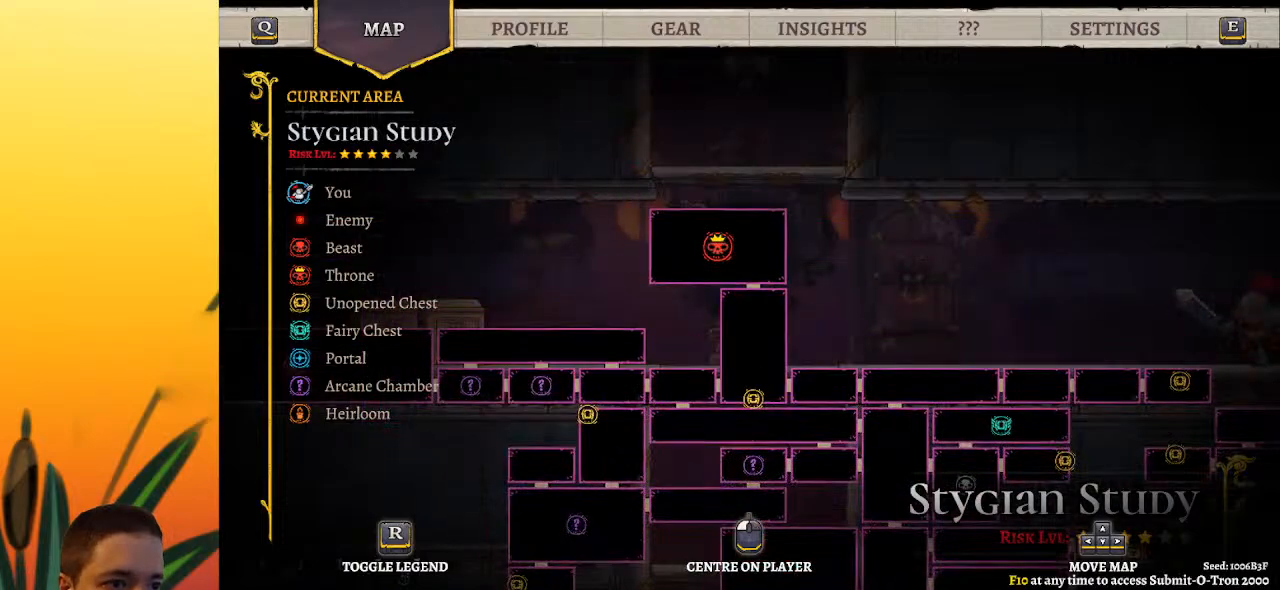
{"keys": [], "events": []}
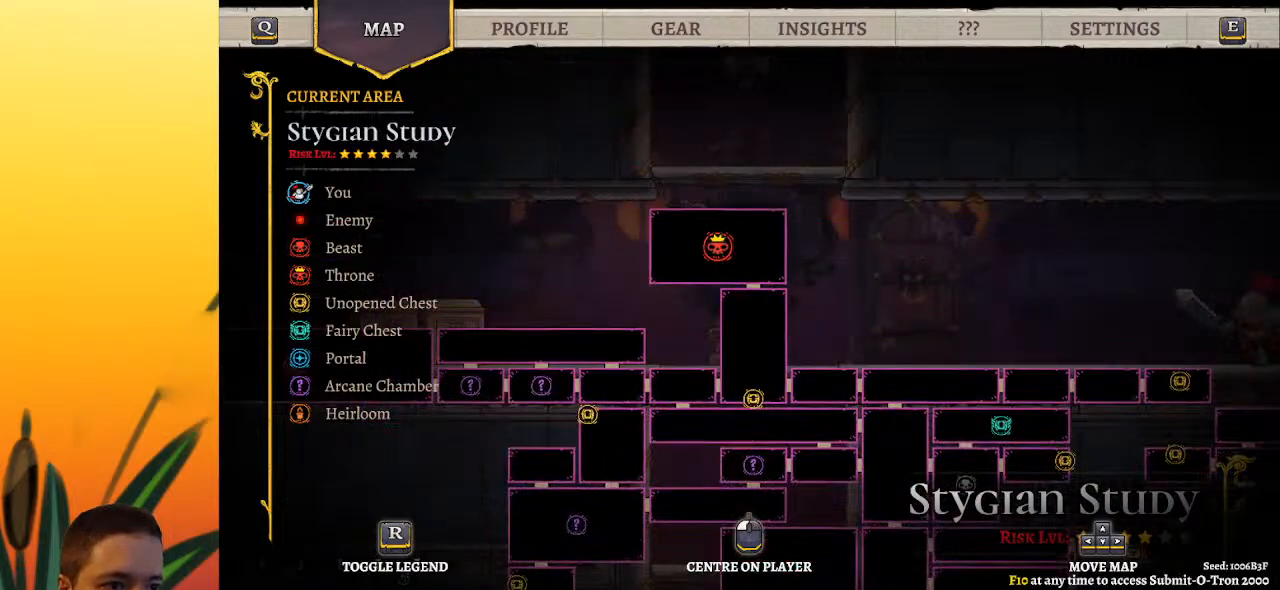
{"keys": [], "events": []}
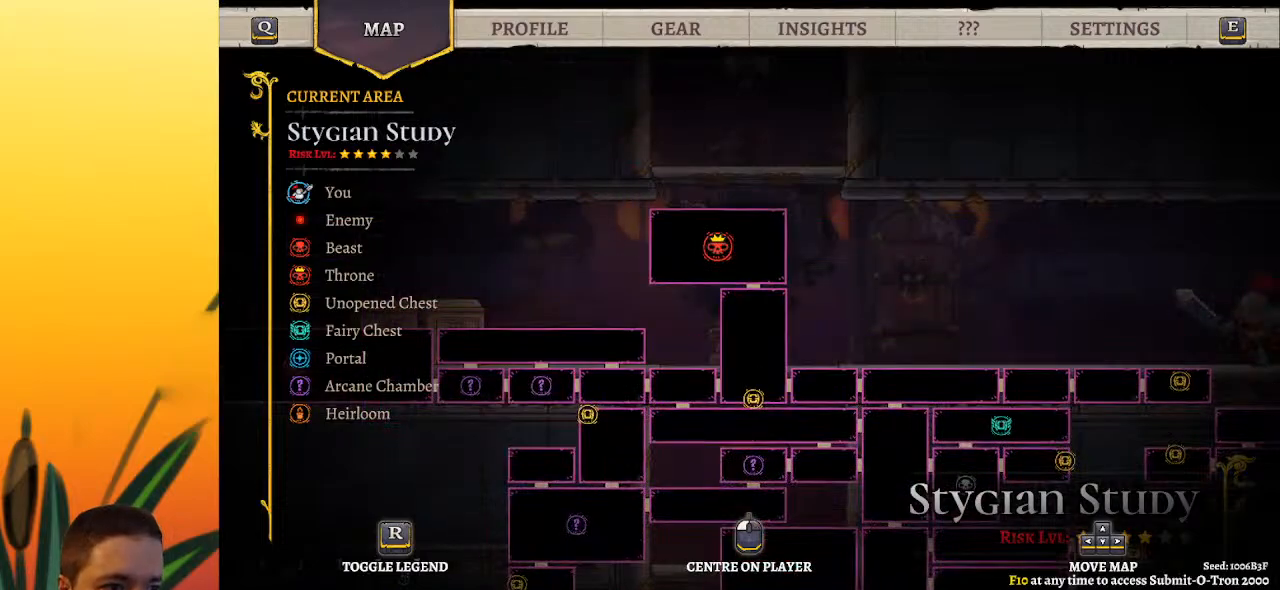
{"keys": ["left"], "events": [[417, "left", "down"]]}
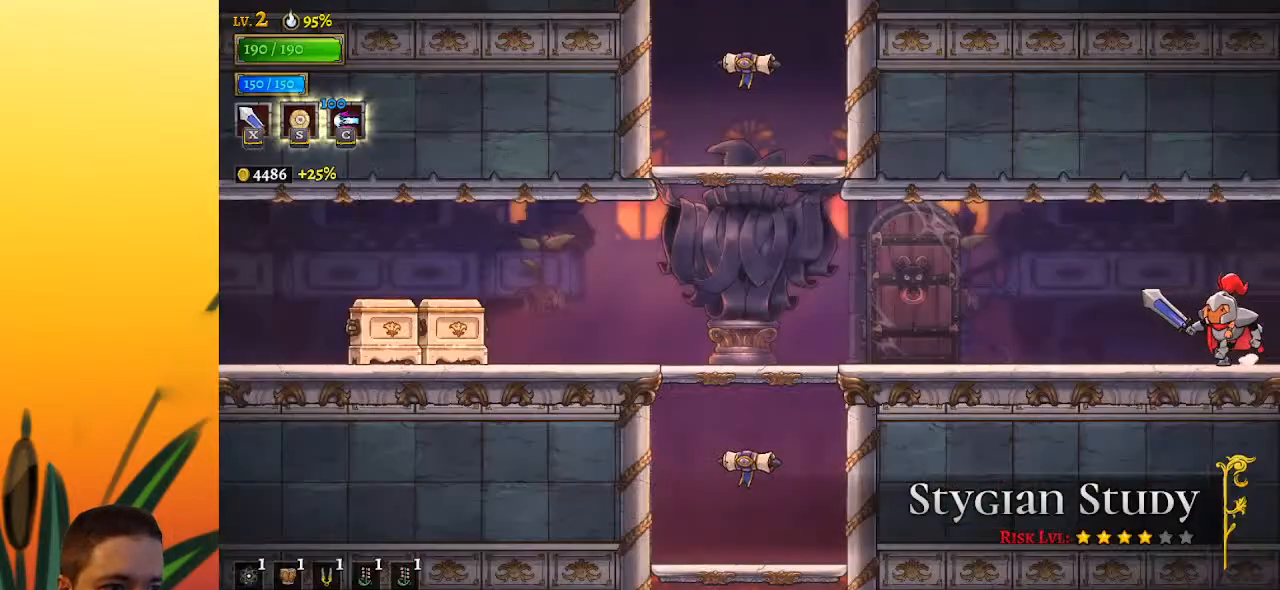
{"keys": ["left"], "events": []}
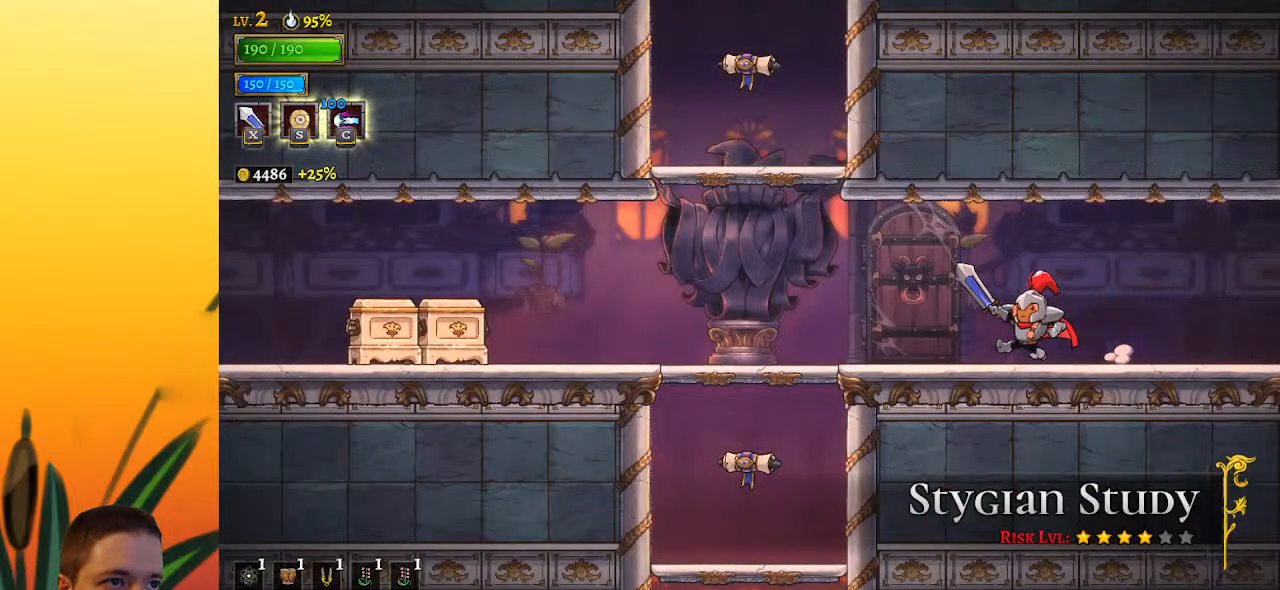
{"keys": ["left", "z"], "events": [[500, "z", "down"]]}
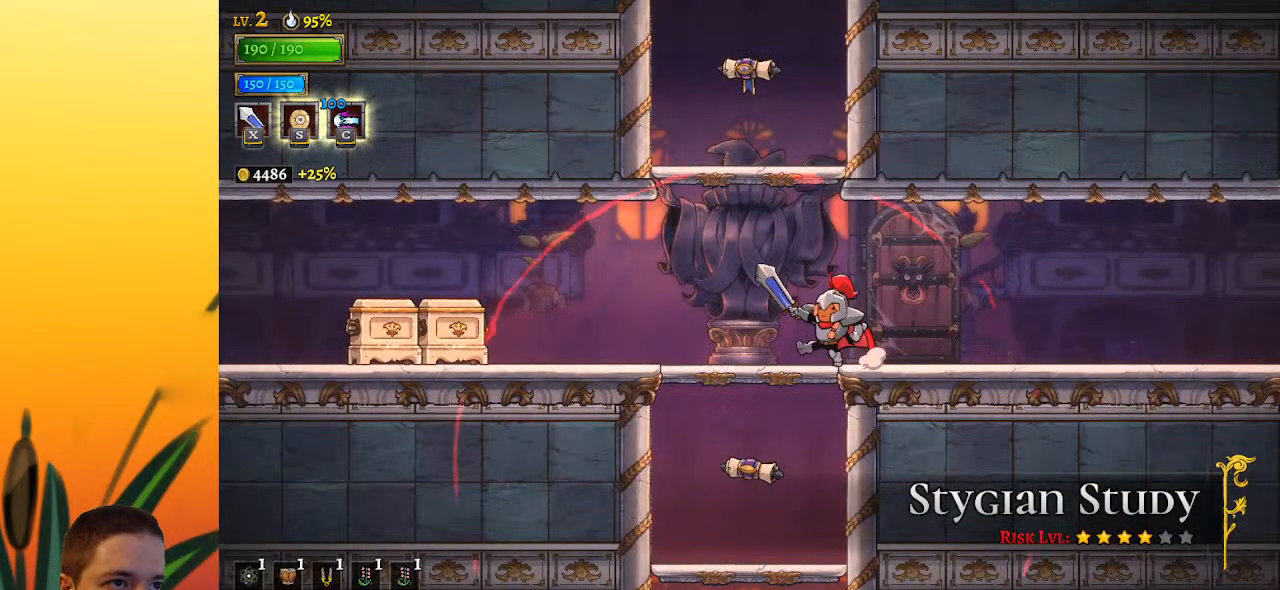
{"keys": [], "events": [[183, "left", "up"], [283, "z", "up"]]}
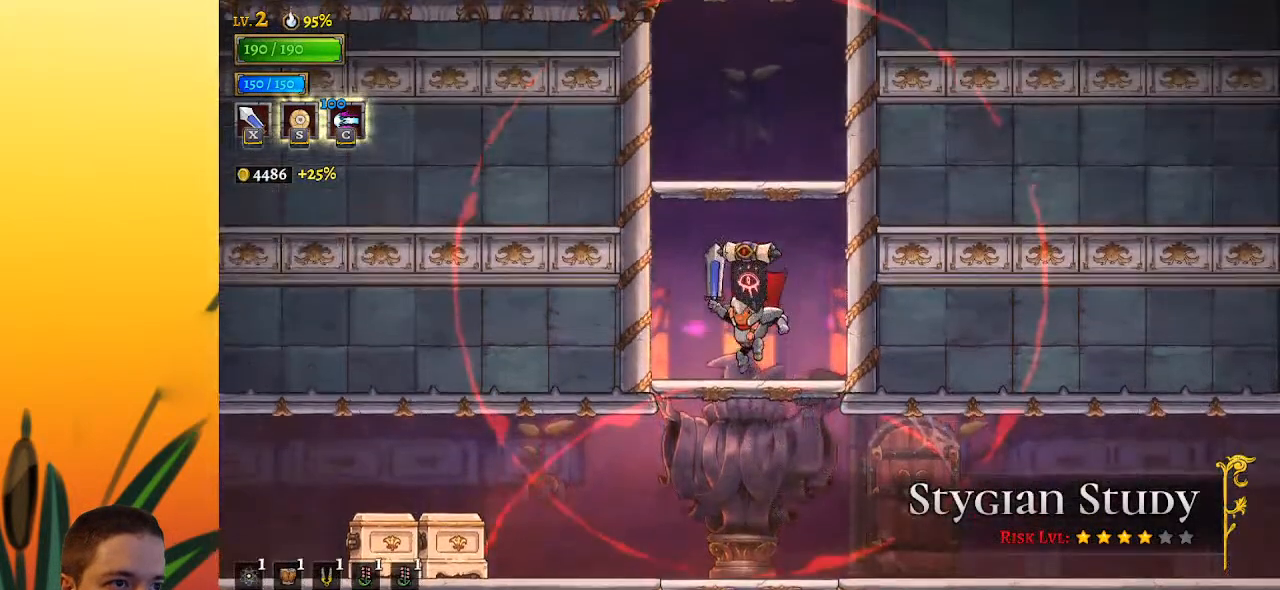
{"keys": [], "events": [[17, "z", "down"], [350, "z", "up"]]}
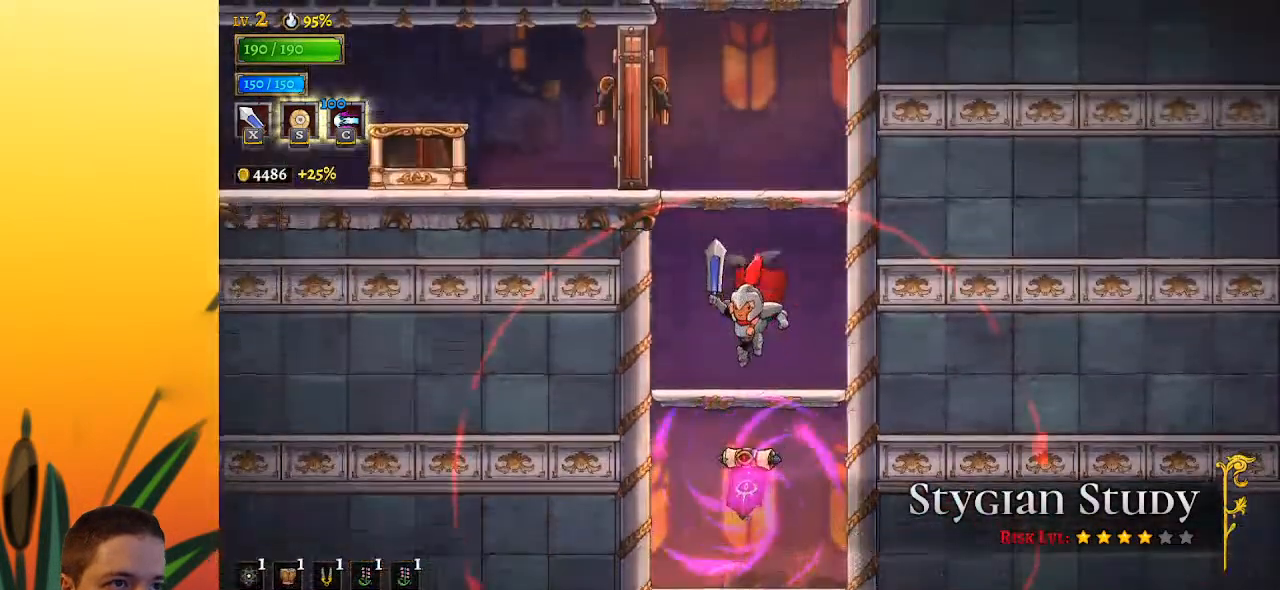
{"keys": [], "events": [[167, "z", "down"], [483, "z", "up"]]}
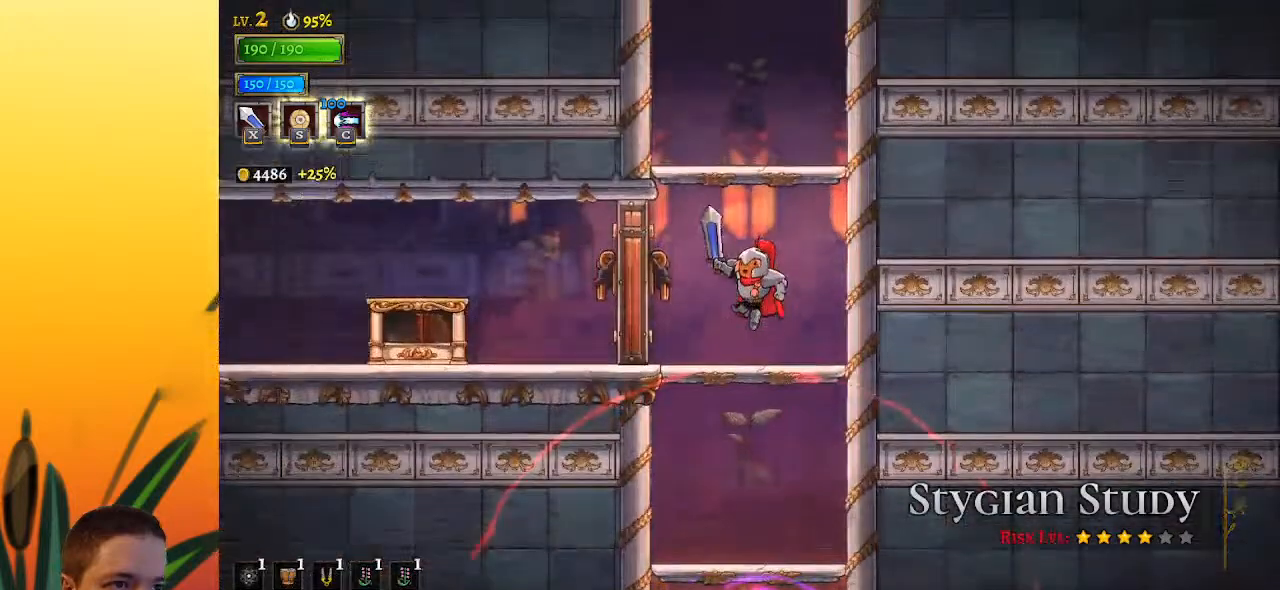
{"keys": ["z"], "events": [[217, "z", "down"]]}
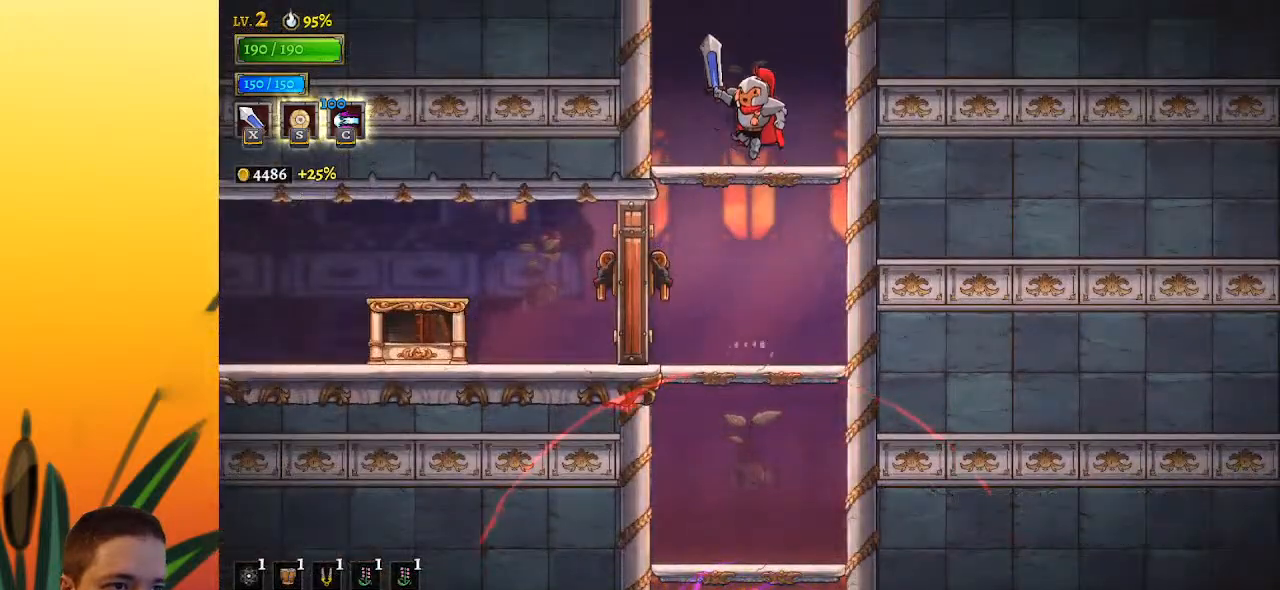
{"keys": ["z"], "events": [[17, "z", "up"], [117, "left", "down"], [250, "left", "up"], [350, "z", "down"]]}
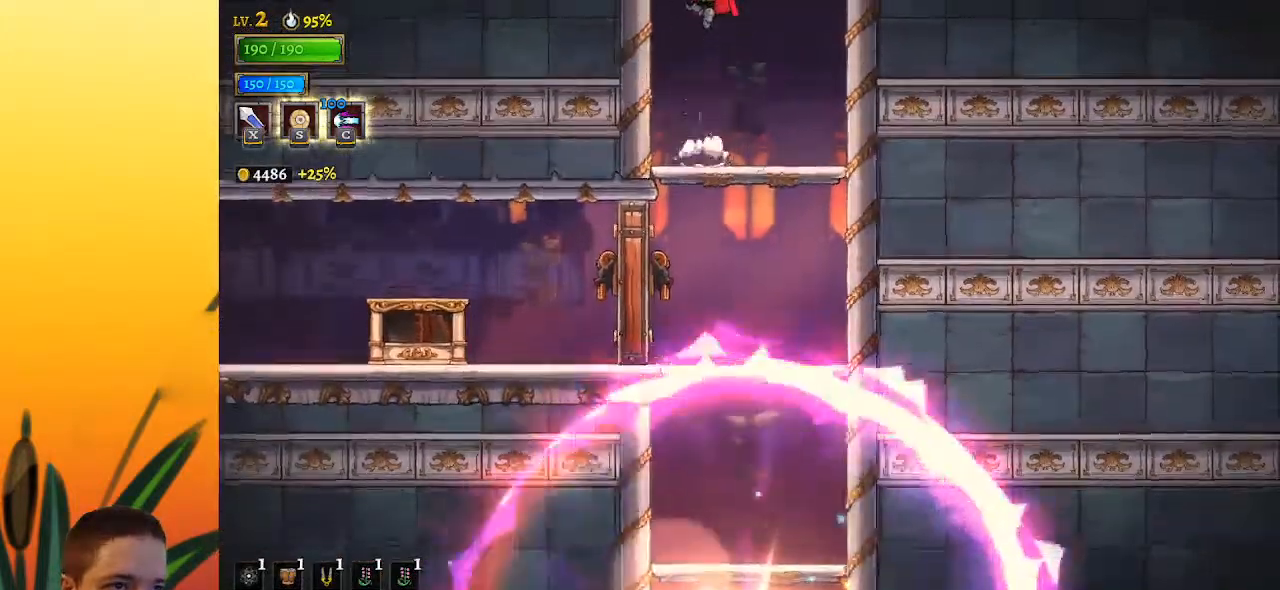
{"keys": ["left"], "events": [[217, "z", "up"], [317, "left", "down"]]}
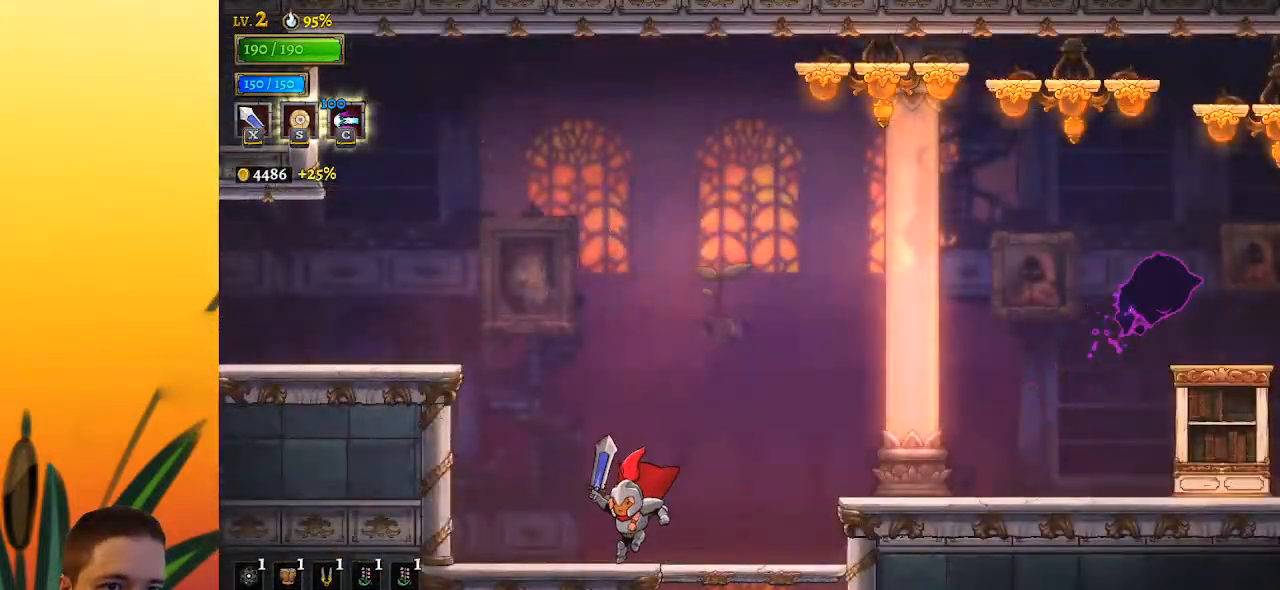
{"keys": ["a", "left"], "events": [[50, "z", "down"], [333, "z", "up"], [417, "a", "down"]]}
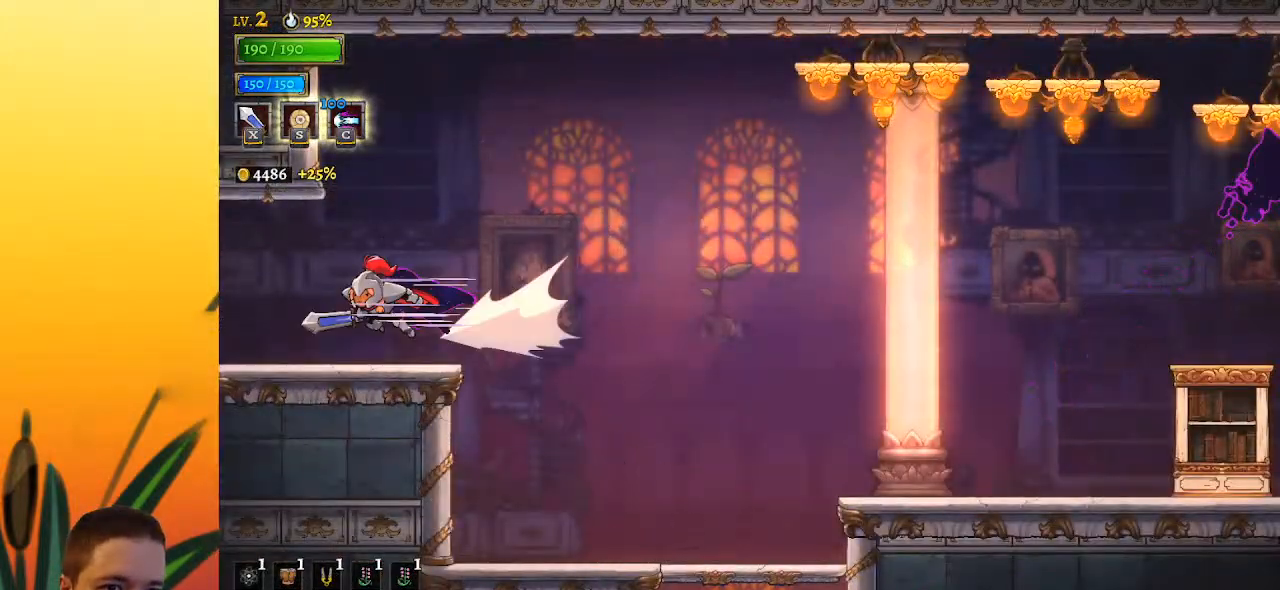
{"keys": [], "events": [[333, "a", "up"], [383, "left", "up"]]}
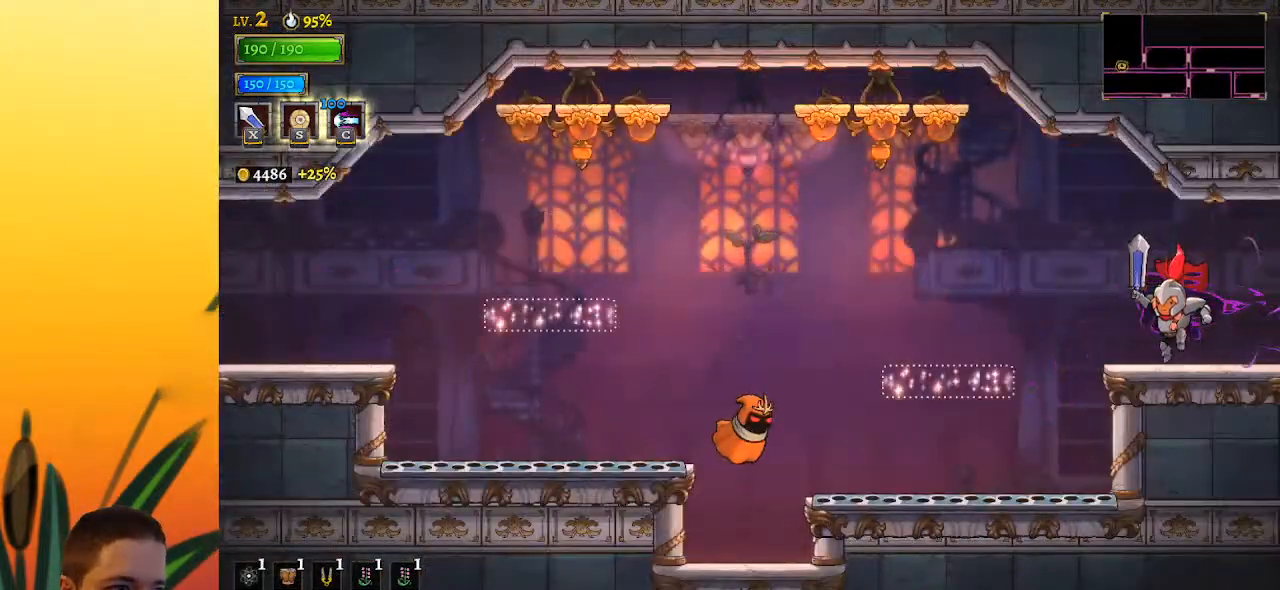
{"keys": ["a", "left"], "events": [[83, "left", "down"], [217, "z", "down"], [317, "z", "up"], [450, "a", "down"]]}
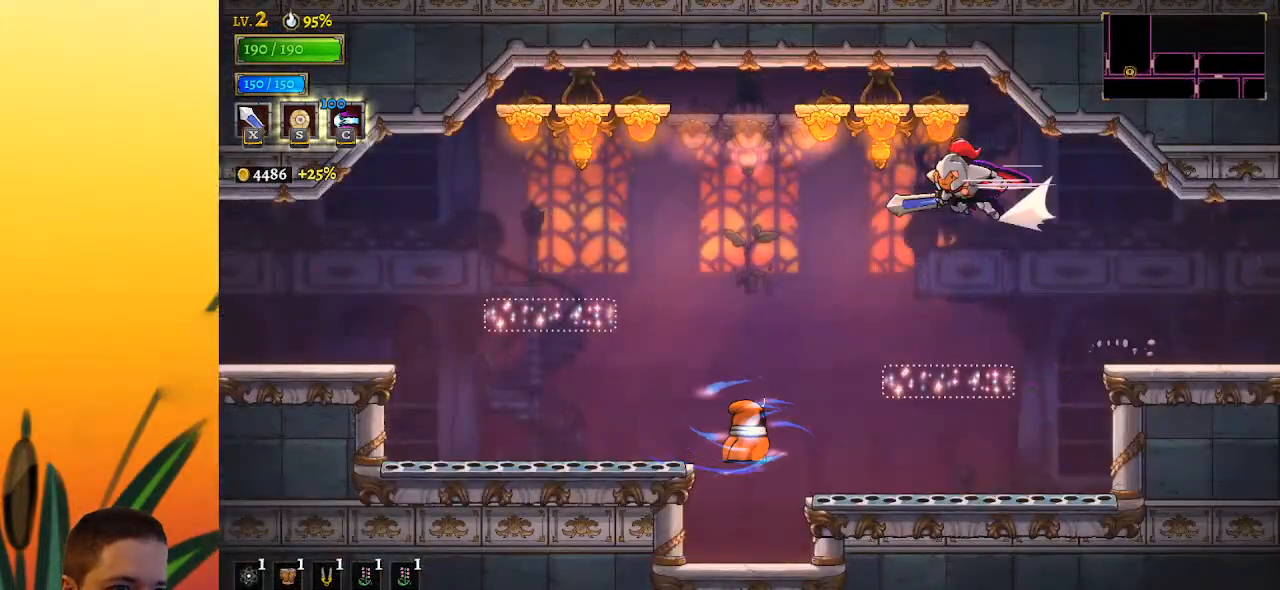
{"keys": ["a", "left"], "events": []}
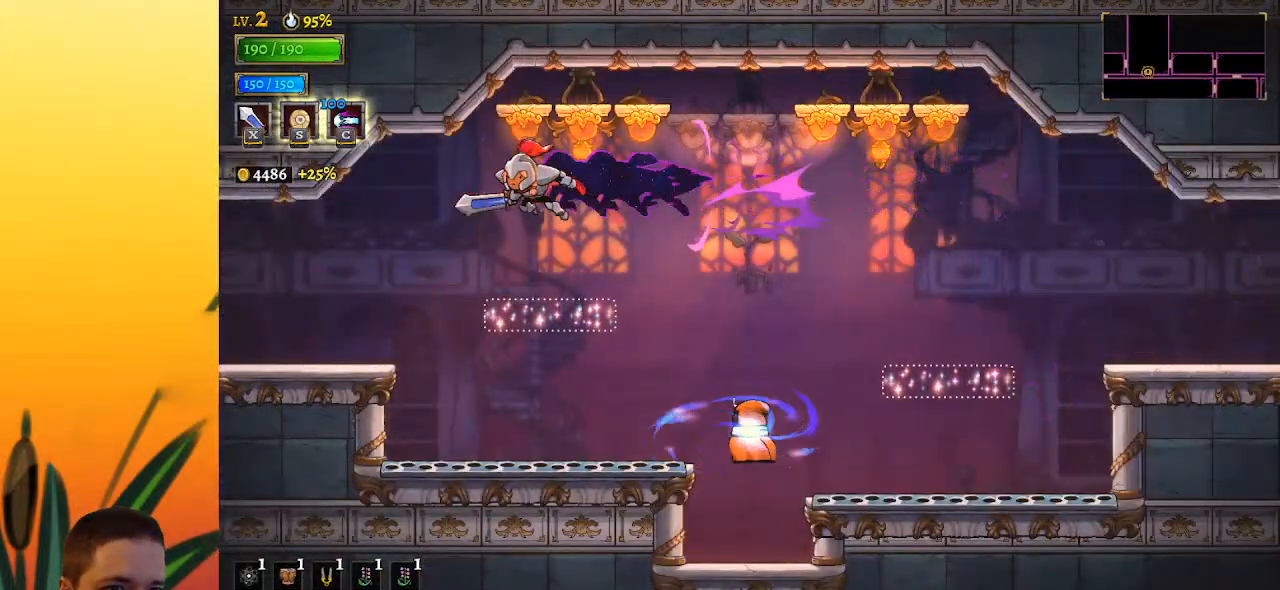
{"keys": ["left"], "events": [[50, "a", "up"], [383, "z", "down"], [483, "z", "up"]]}
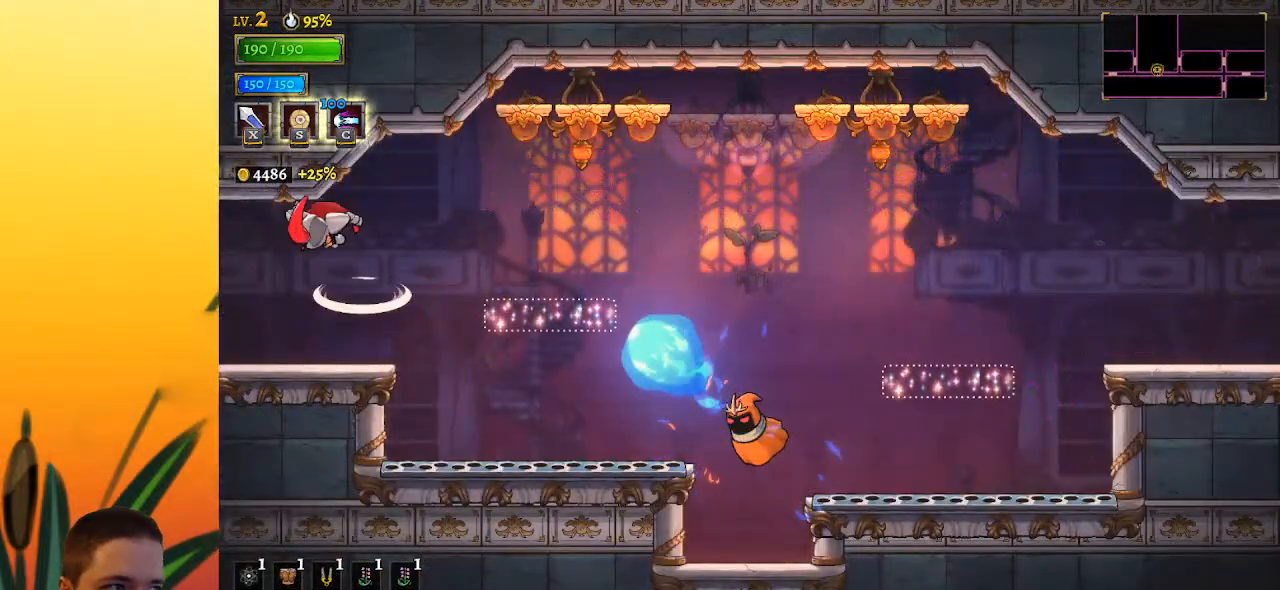
{"keys": ["left"], "events": []}
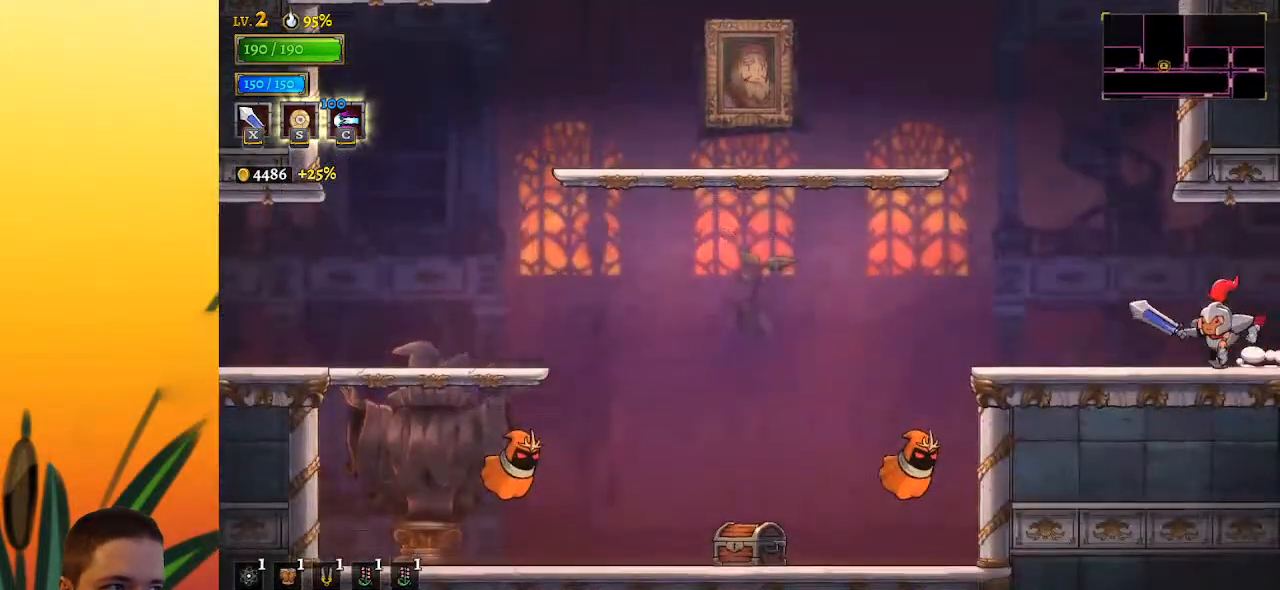
{"keys": ["left", "z"], "events": [[367, "z", "down"]]}
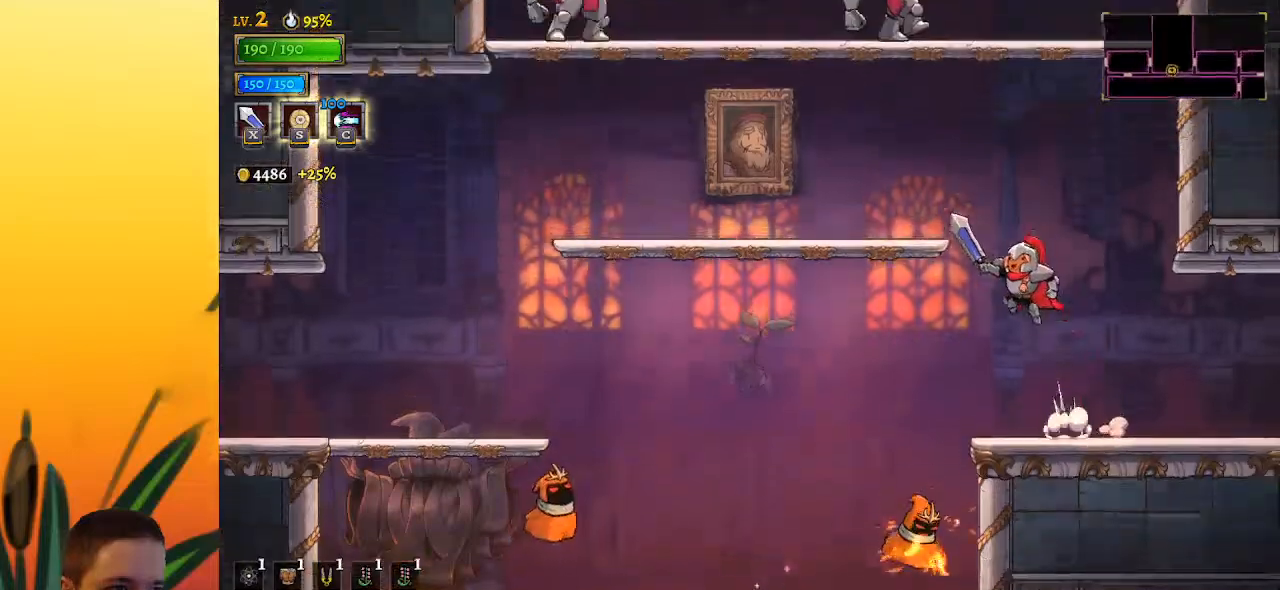
{"keys": [], "events": [[150, "left", "up"], [200, "z", "up"], [250, "left", "down"], [383, "left", "up"]]}
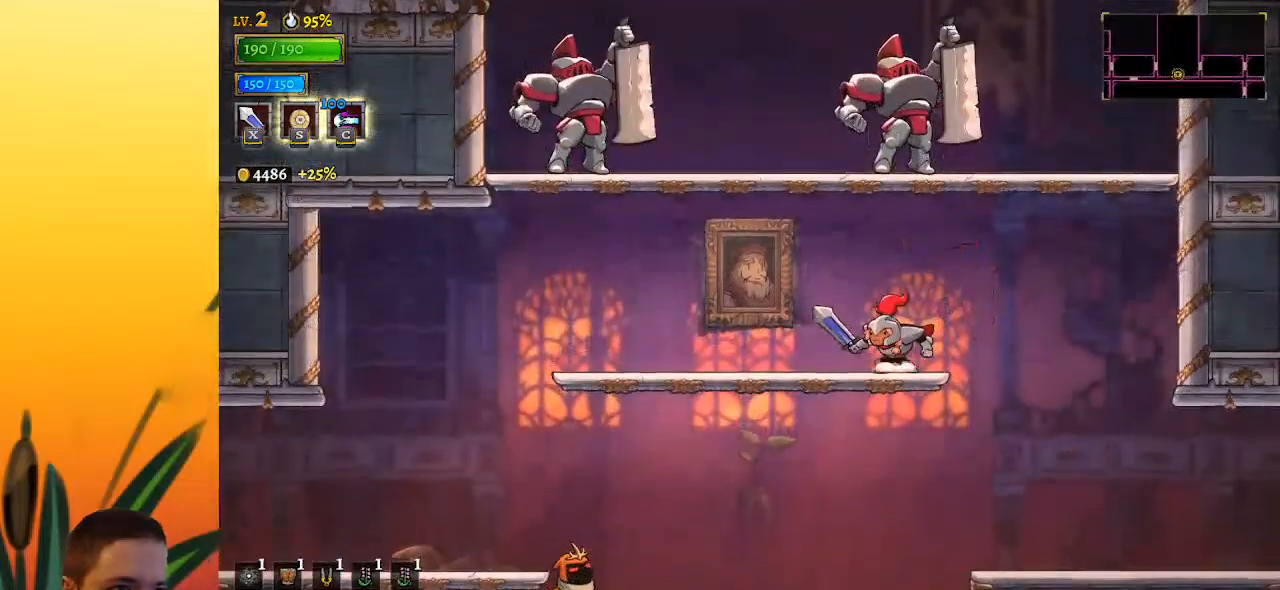
{"keys": [], "events": [[133, "left", "down"], [133, "z", "down"], [367, "left", "up"], [367, "z", "up"]]}
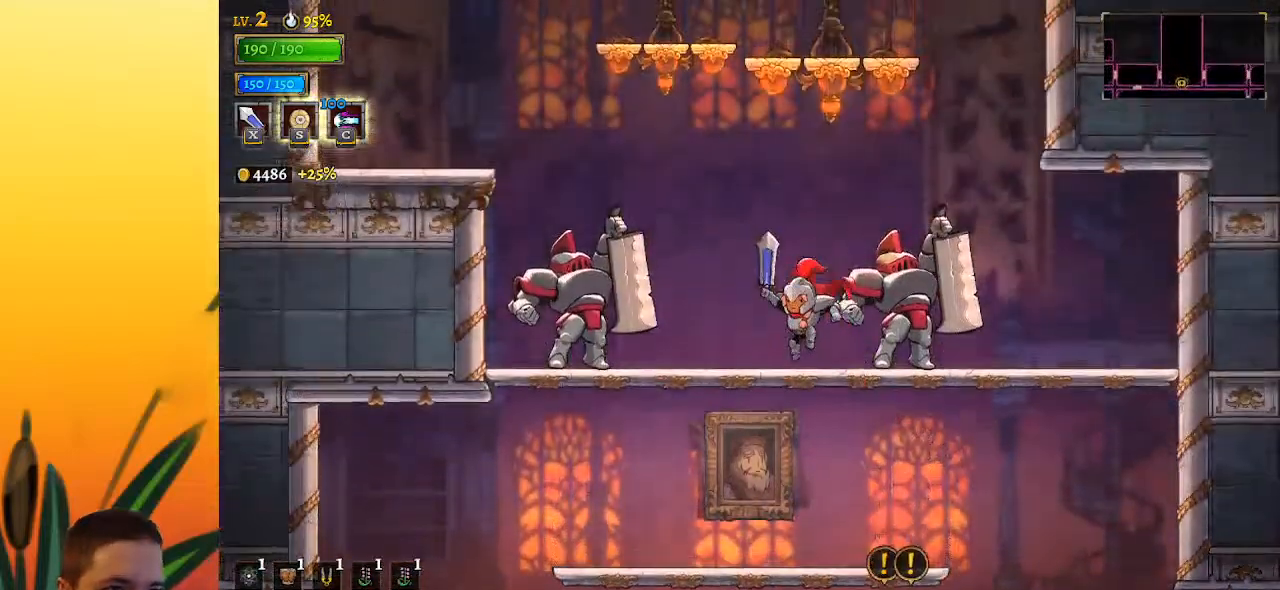
{"keys": ["left"], "events": [[50, "z", "down"], [133, "left", "down"], [467, "z", "up"]]}
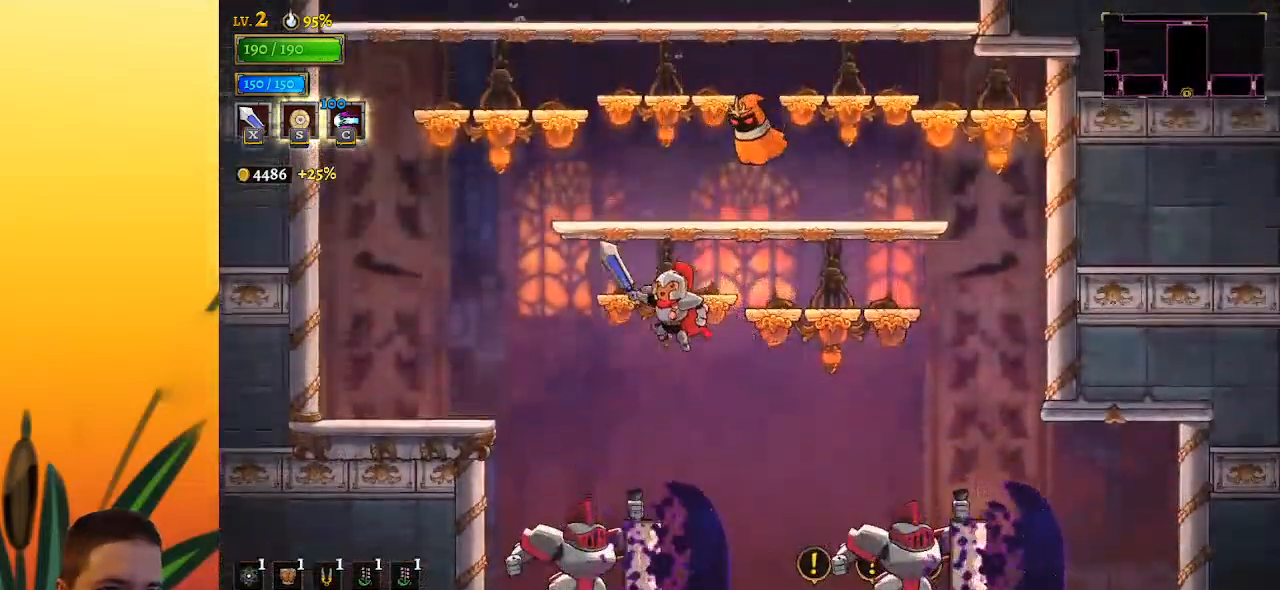
{"keys": [], "events": [[200, "down", "down"], [433, "down", "up"], [433, "left", "up"]]}
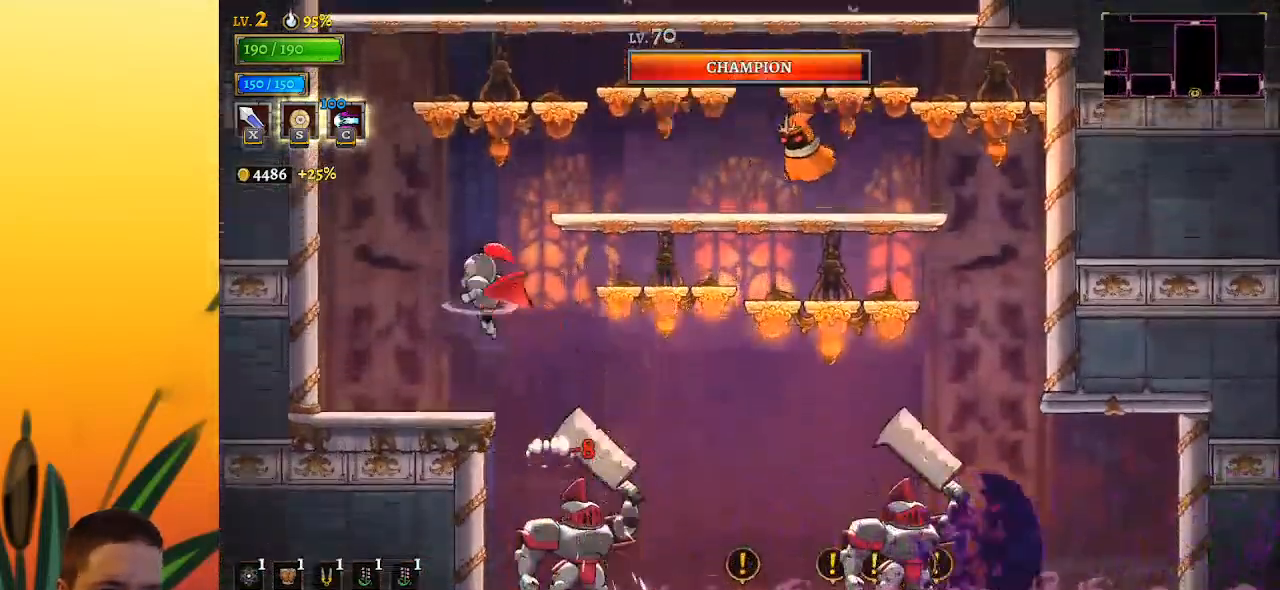
{"keys": ["right"], "events": [[83, "right", "down"], [183, "z", "down"], [267, "right", "up"], [367, "z", "up"], [400, "right", "down"]]}
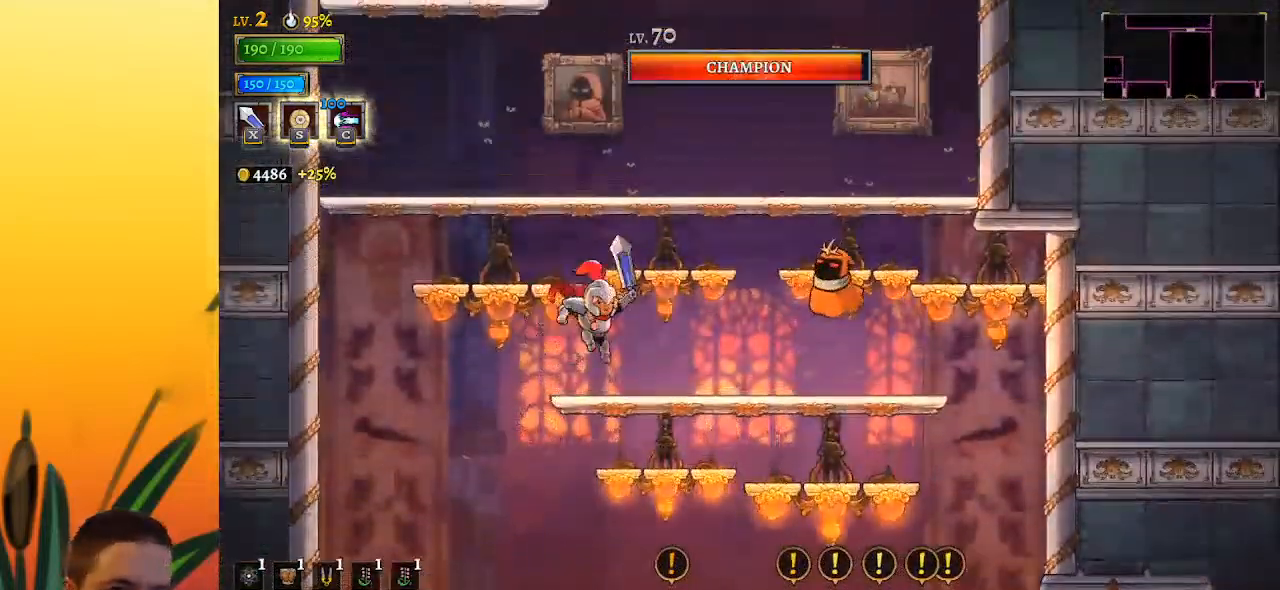
{"keys": ["z"], "events": [[83, "right", "up"], [233, "z", "down"], [317, "right", "down"], [500, "right", "up"]]}
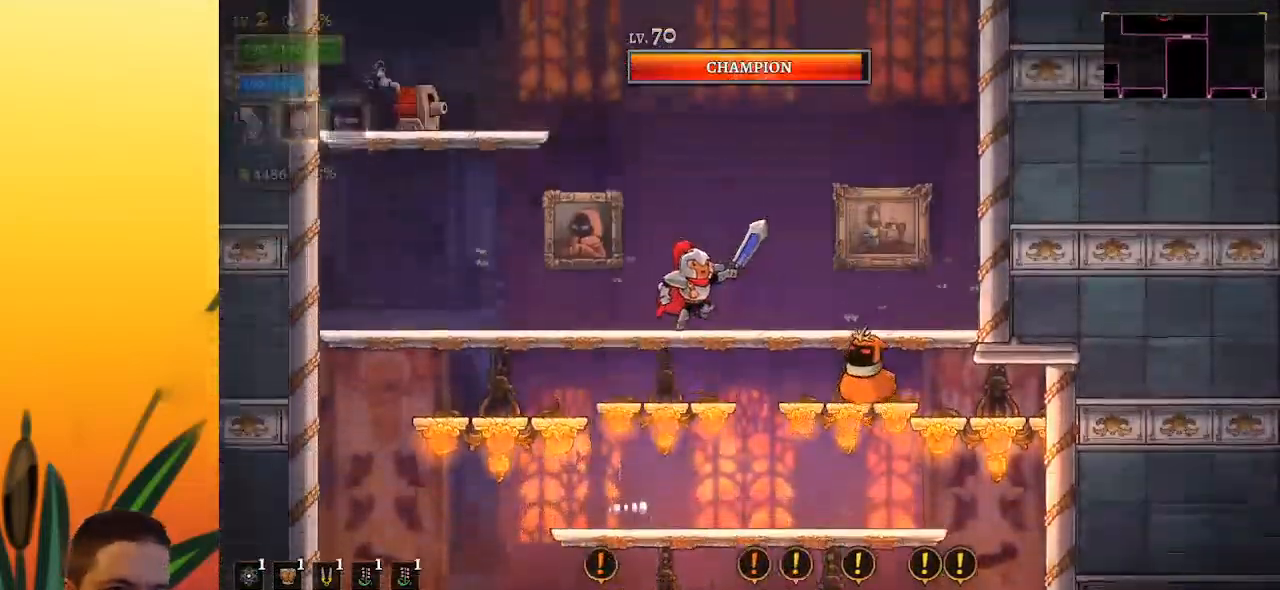
{"keys": ["z"], "events": [[50, "z", "up"], [367, "z", "down"]]}